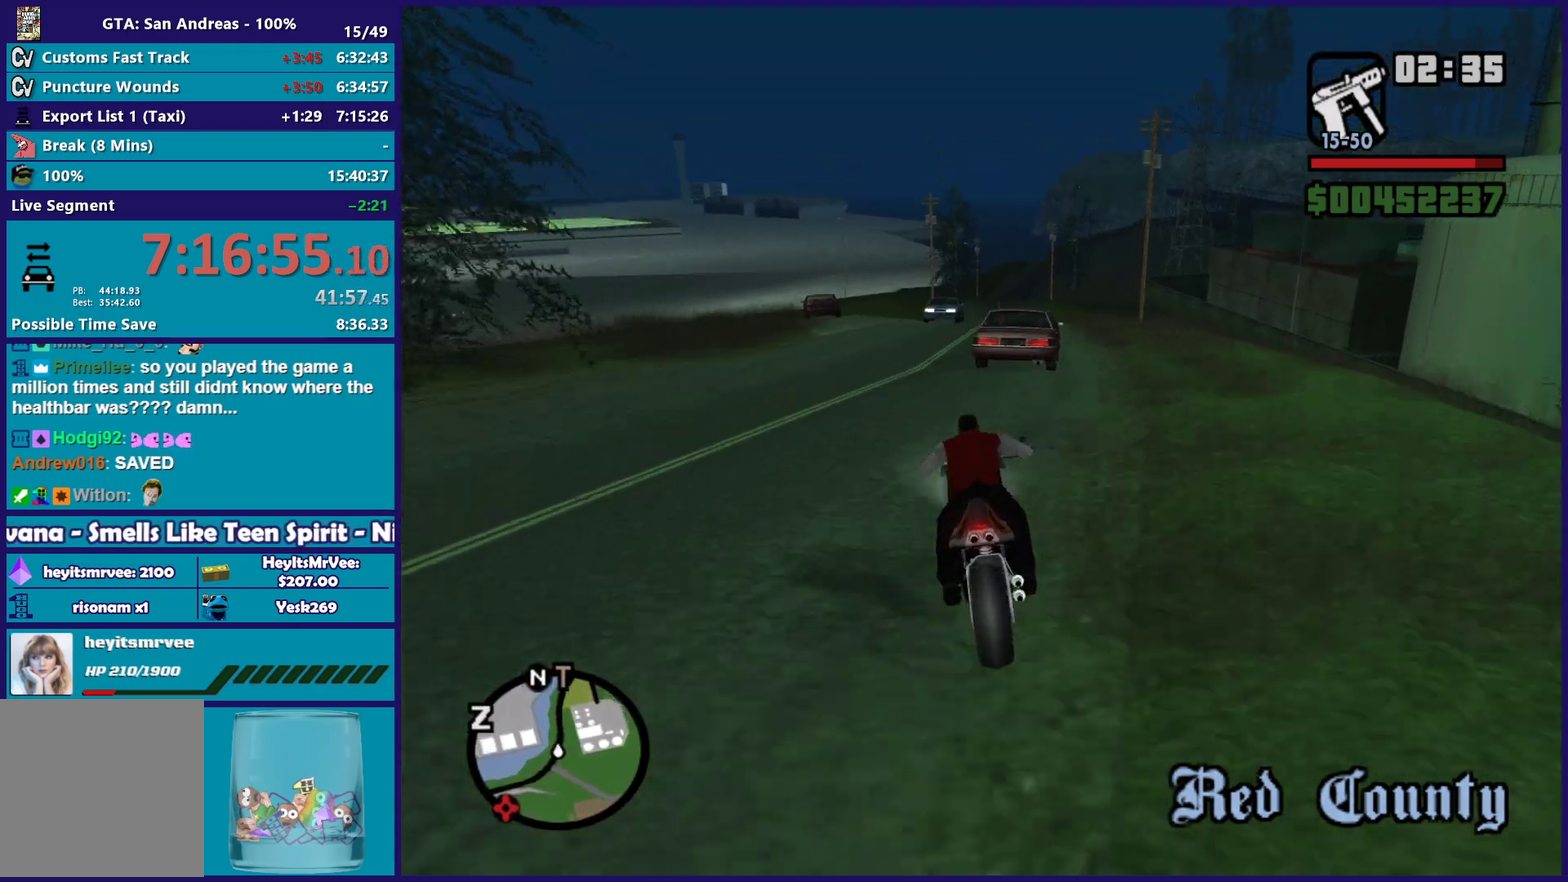
Gameplay with a controller (Xbox layout); each line is a JSON object with the inputs held at the frame after it. "button_events" lists button changes between this image and that frame as [ms after this image, input, new state], when the widget could be followed in between (sticks are given only as held states).
{"buttons": ["R2"], "left_stick": "right", "right_stick": "down", "button_events": []}
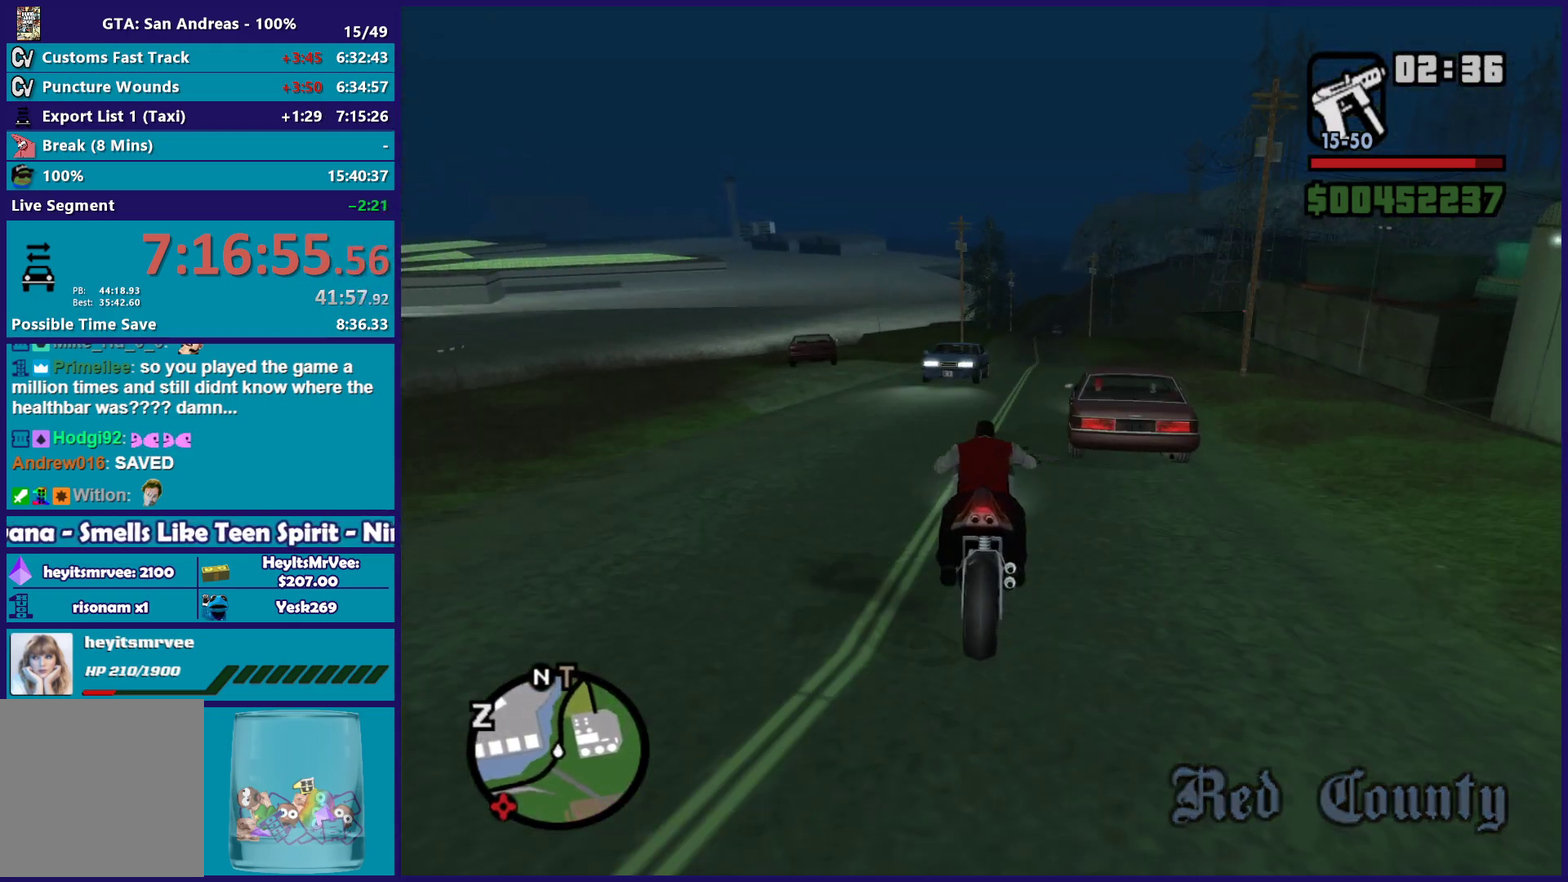
{"buttons": ["R2"], "left_stick": "up-left", "right_stick": "down", "button_events": []}
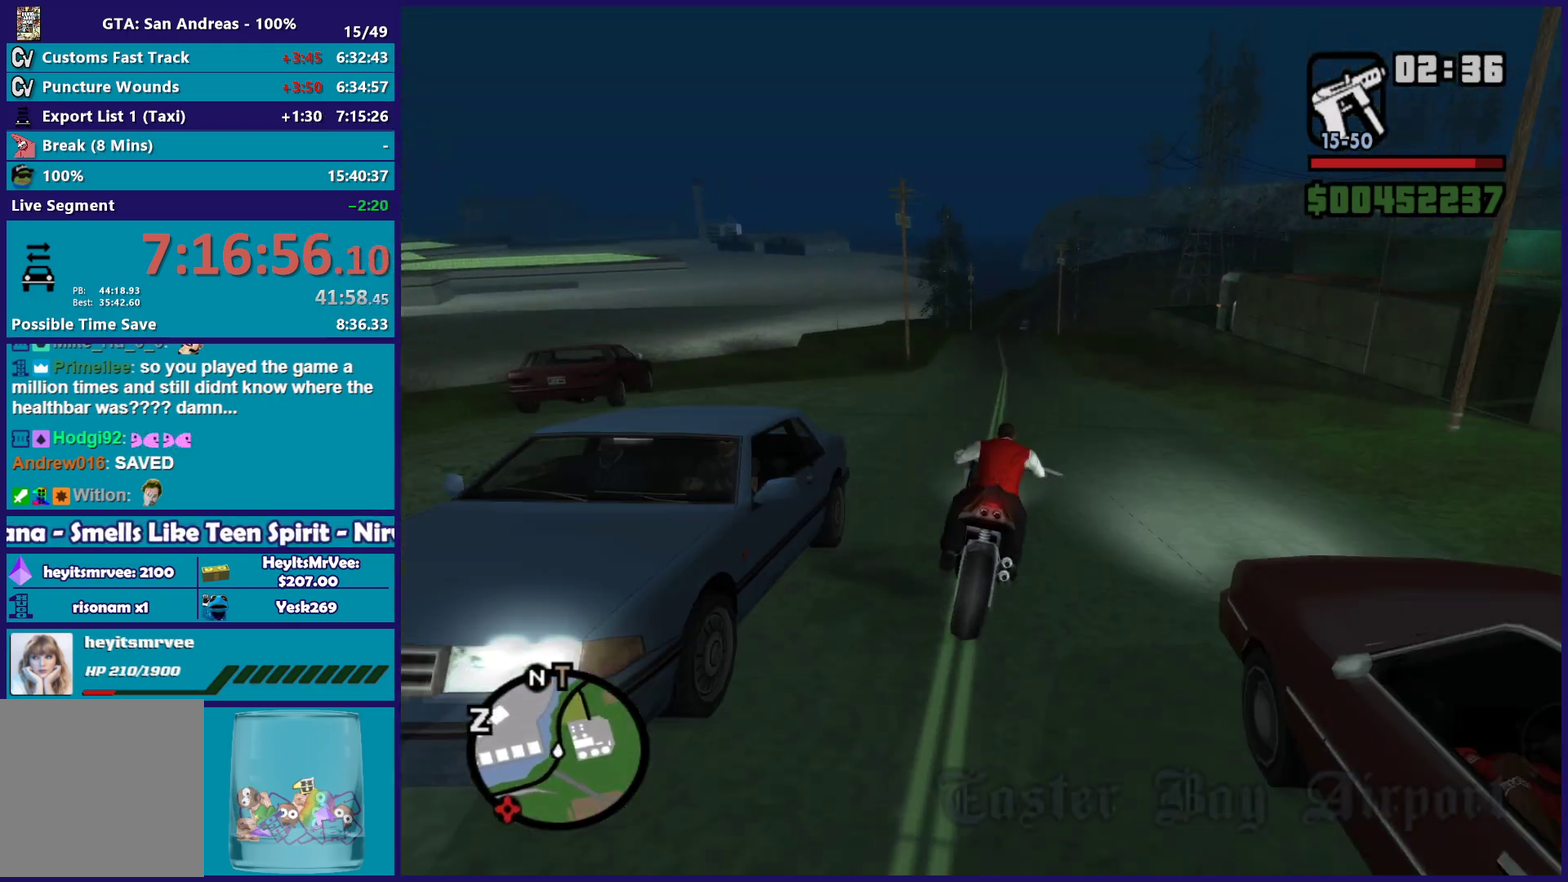
{"buttons": ["R2"], "left_stick": "up", "right_stick": "down", "button_events": []}
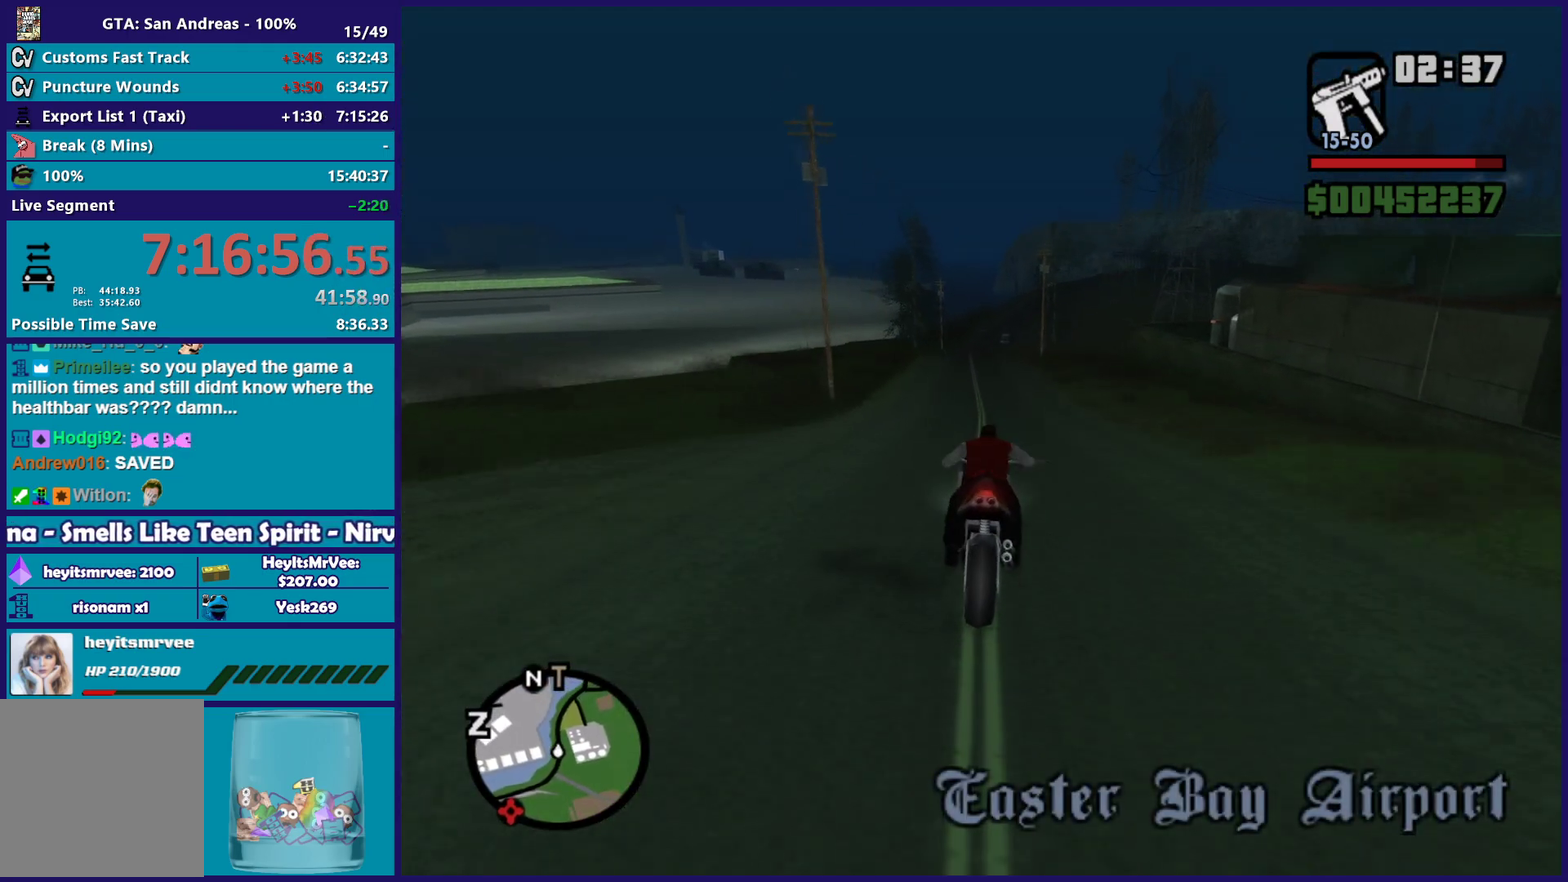
{"buttons": [], "left_stick": "right", "right_stick": "down", "button_events": [[433, "R2", "up"]]}
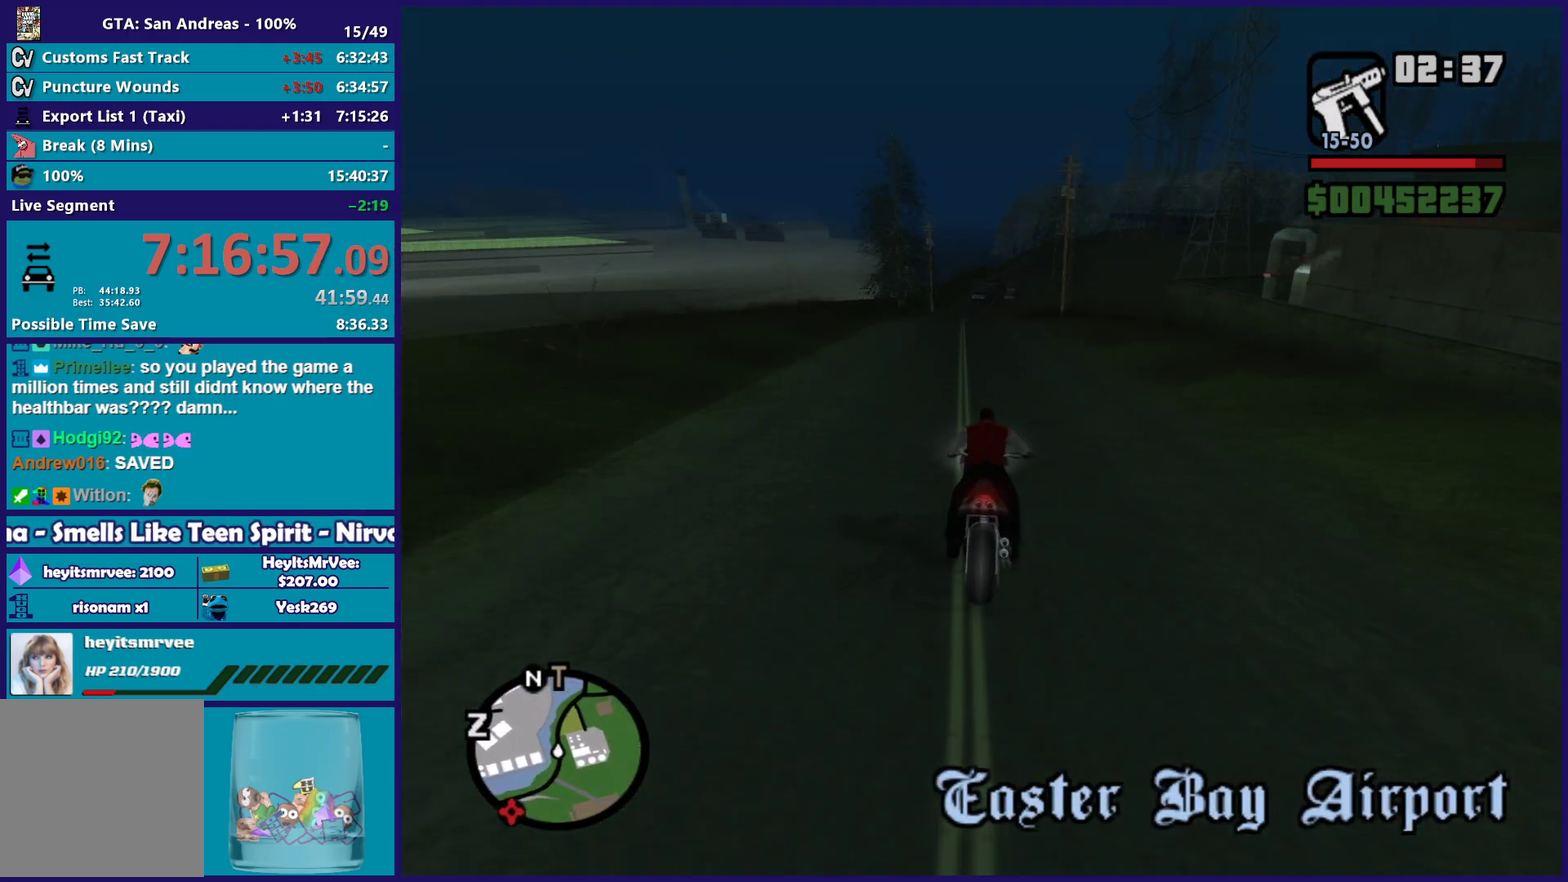
{"buttons": ["L2"], "left_stick": "up-left", "right_stick": "down-right", "button_events": [[50, "L2", "down"], [150, "L2", "up"], [417, "L2", "down"]]}
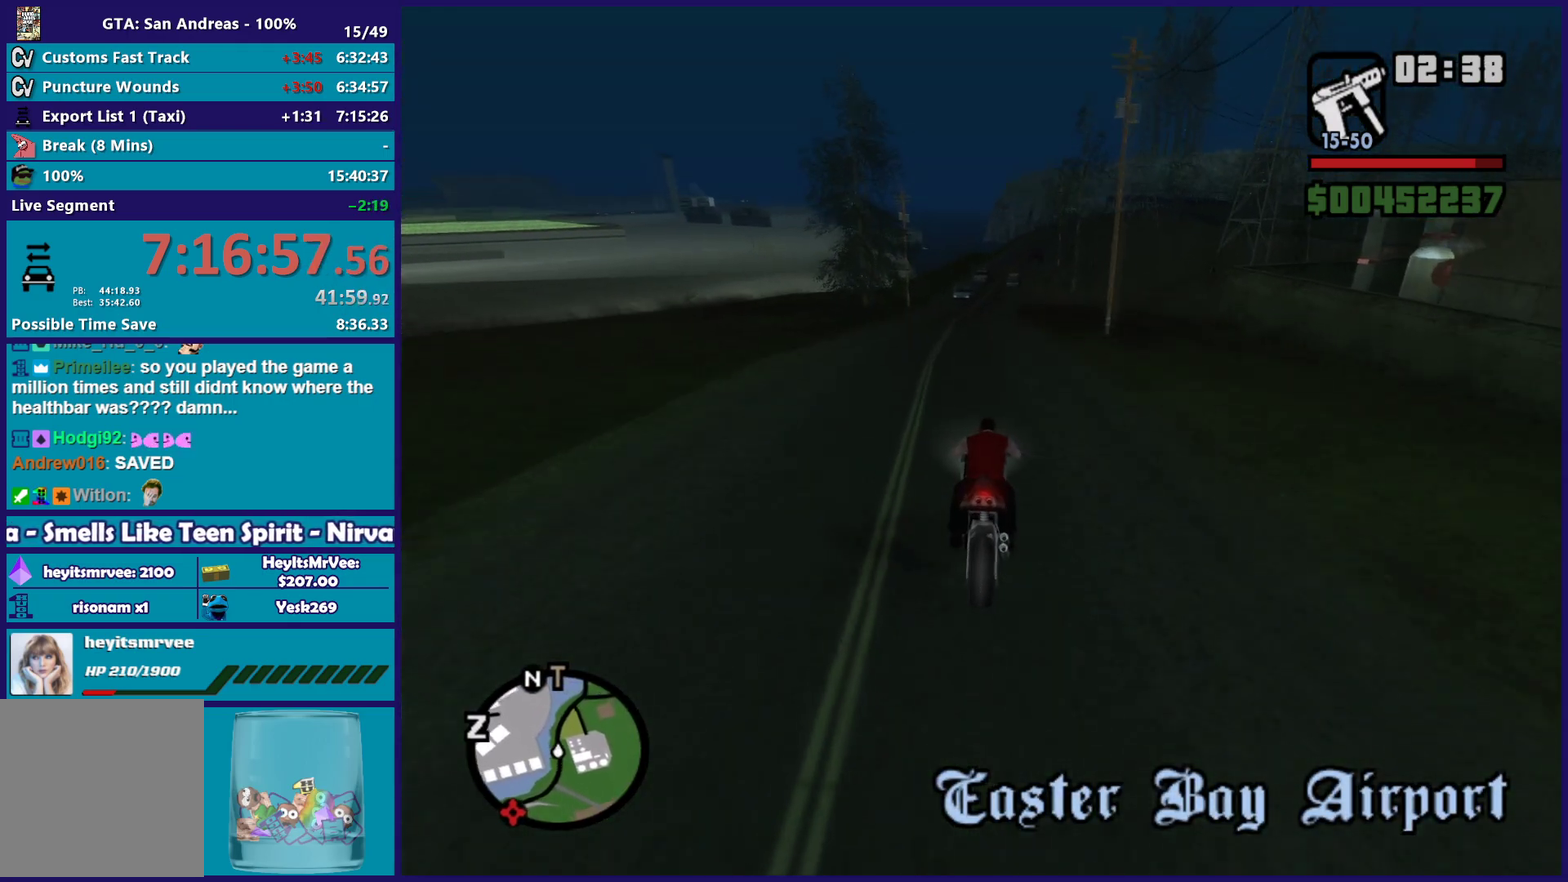
{"buttons": [], "left_stick": "right", "right_stick": "down-right", "button_events": [[50, "L2", "up"], [183, "L2", "down"], [333, "L2", "up"]]}
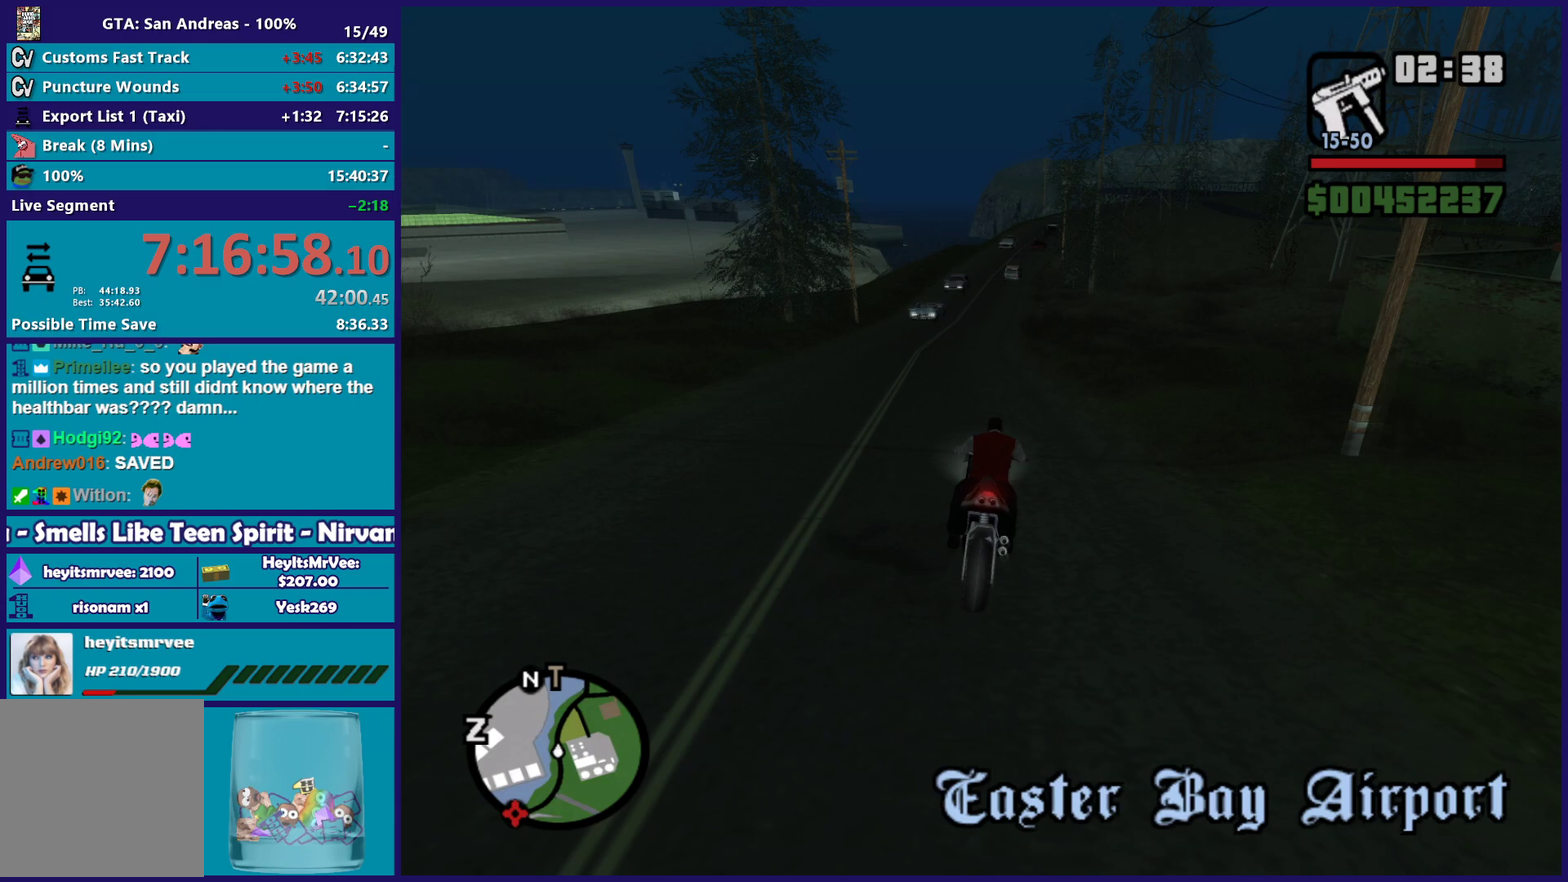
{"buttons": [], "left_stick": "right", "right_stick": "down-right", "button_events": []}
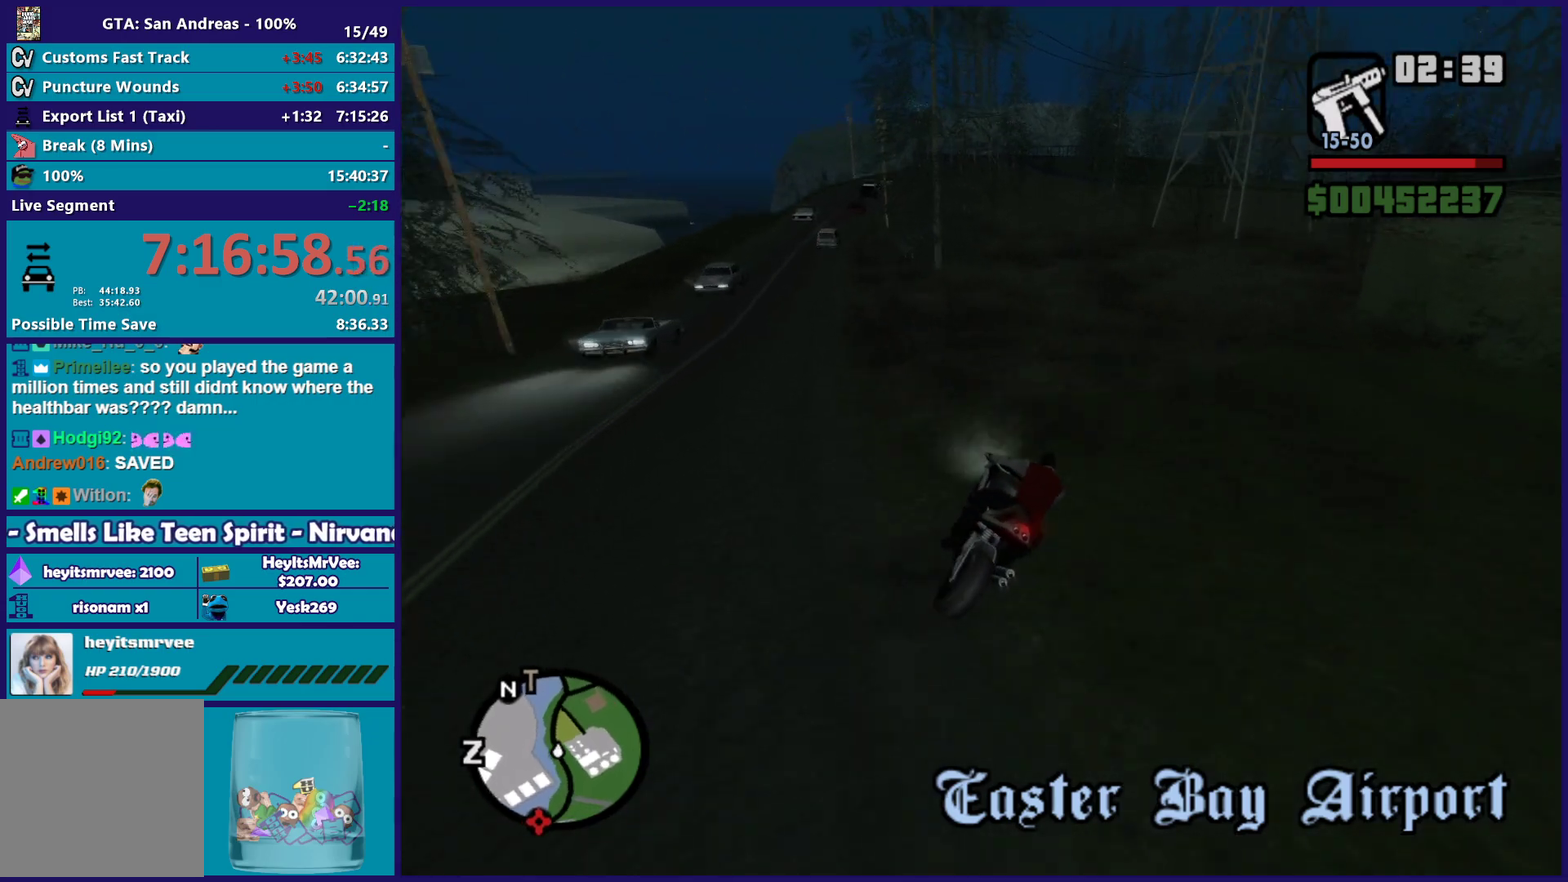
{"buttons": [], "left_stick": "right", "right_stick": "down-right", "button_events": []}
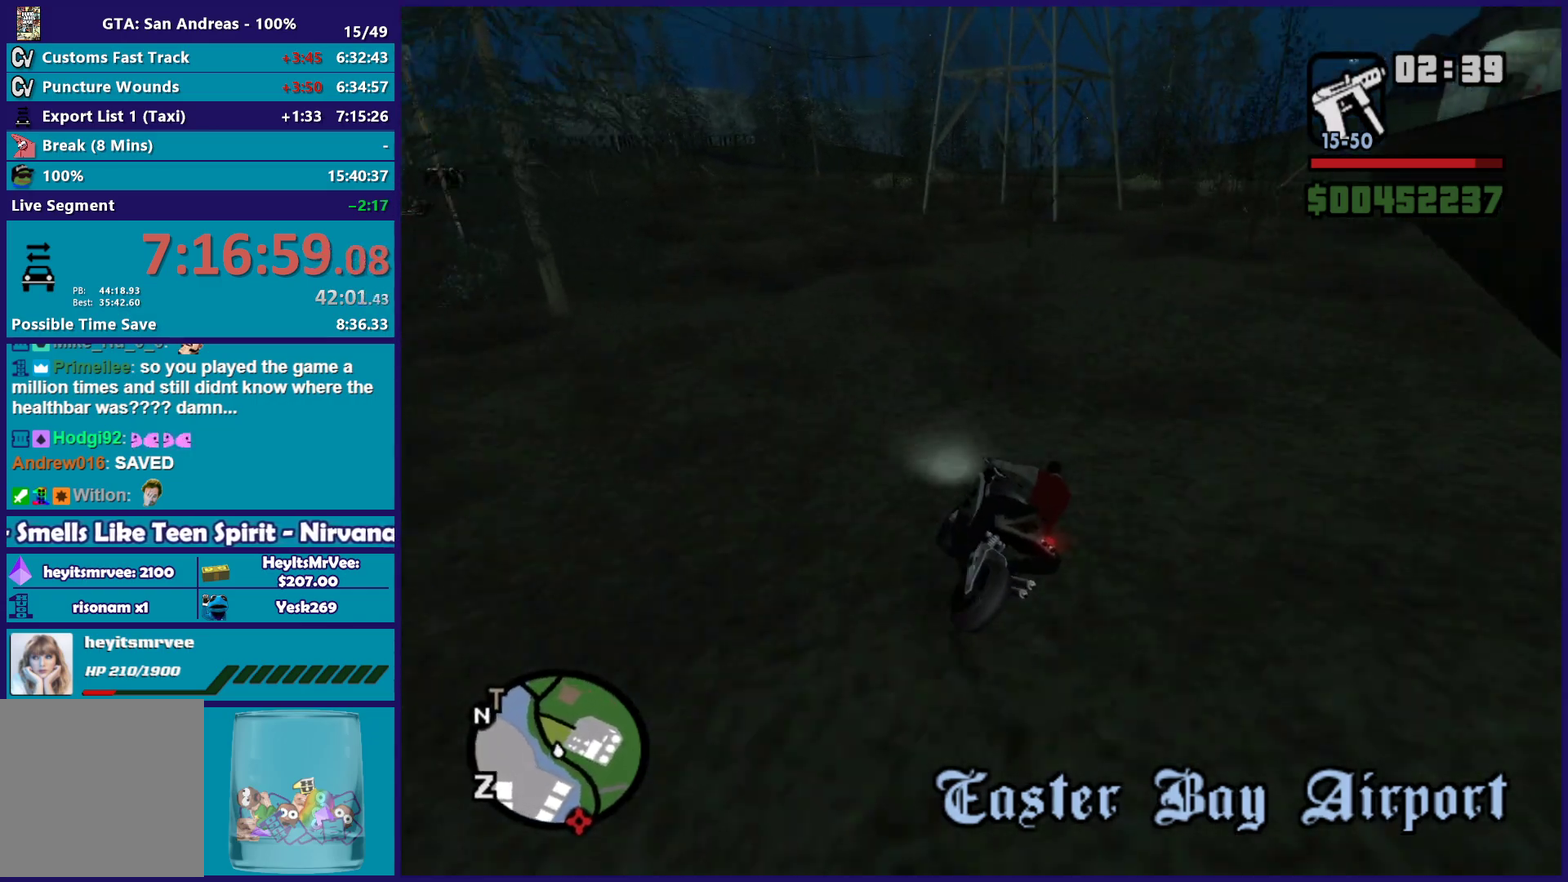
{"buttons": [], "left_stick": "left", "right_stick": "right", "button_events": [[117, "A", "down"], [250, "A", "up"]]}
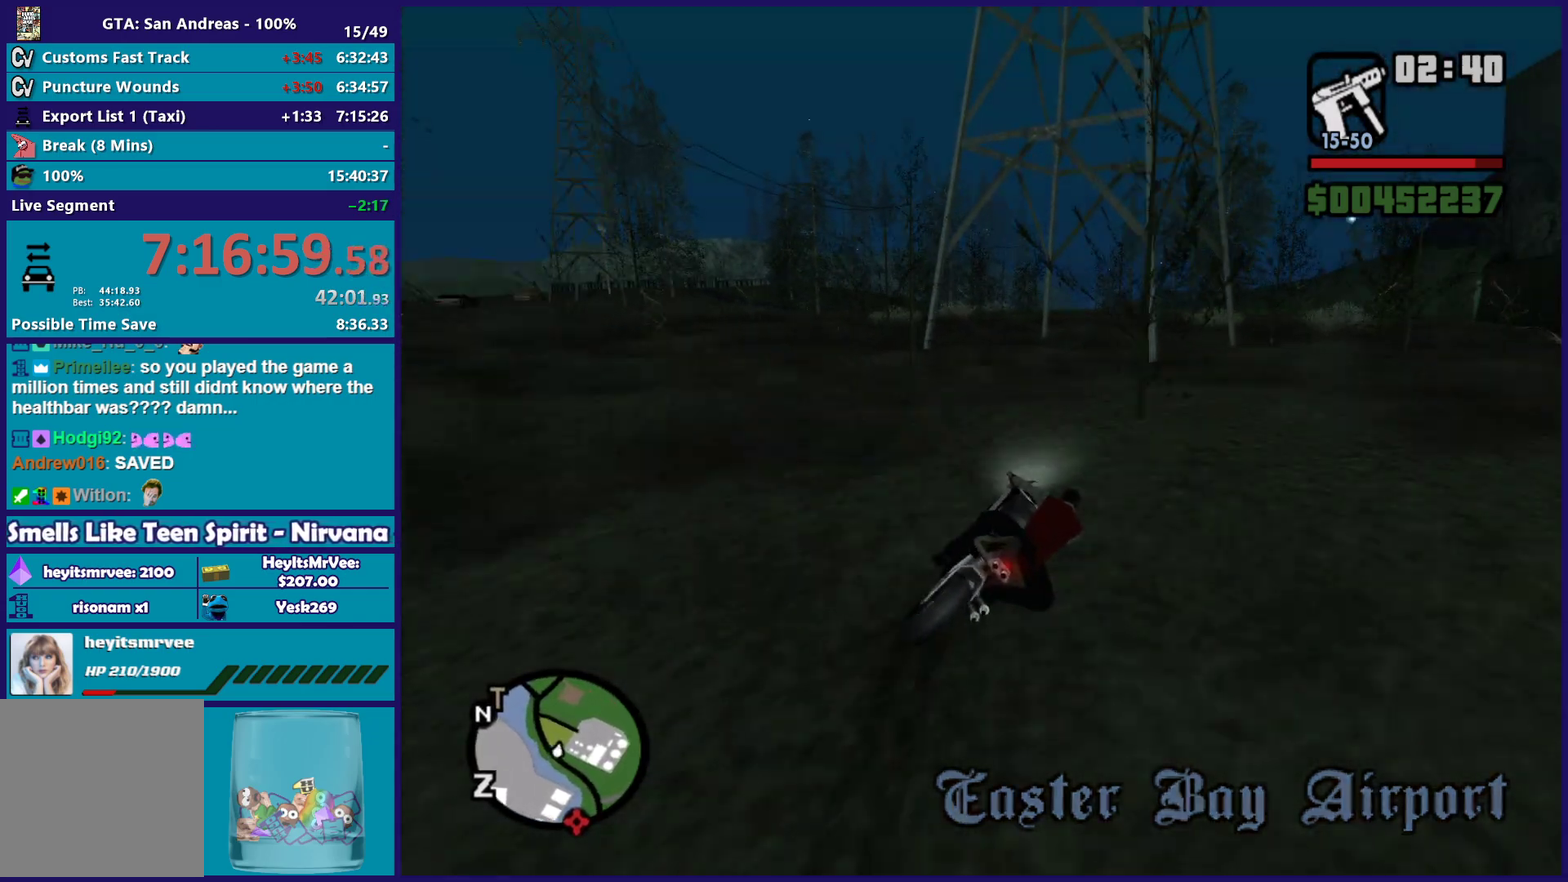
{"buttons": [], "left_stick": "right", "right_stick": "down", "button_events": []}
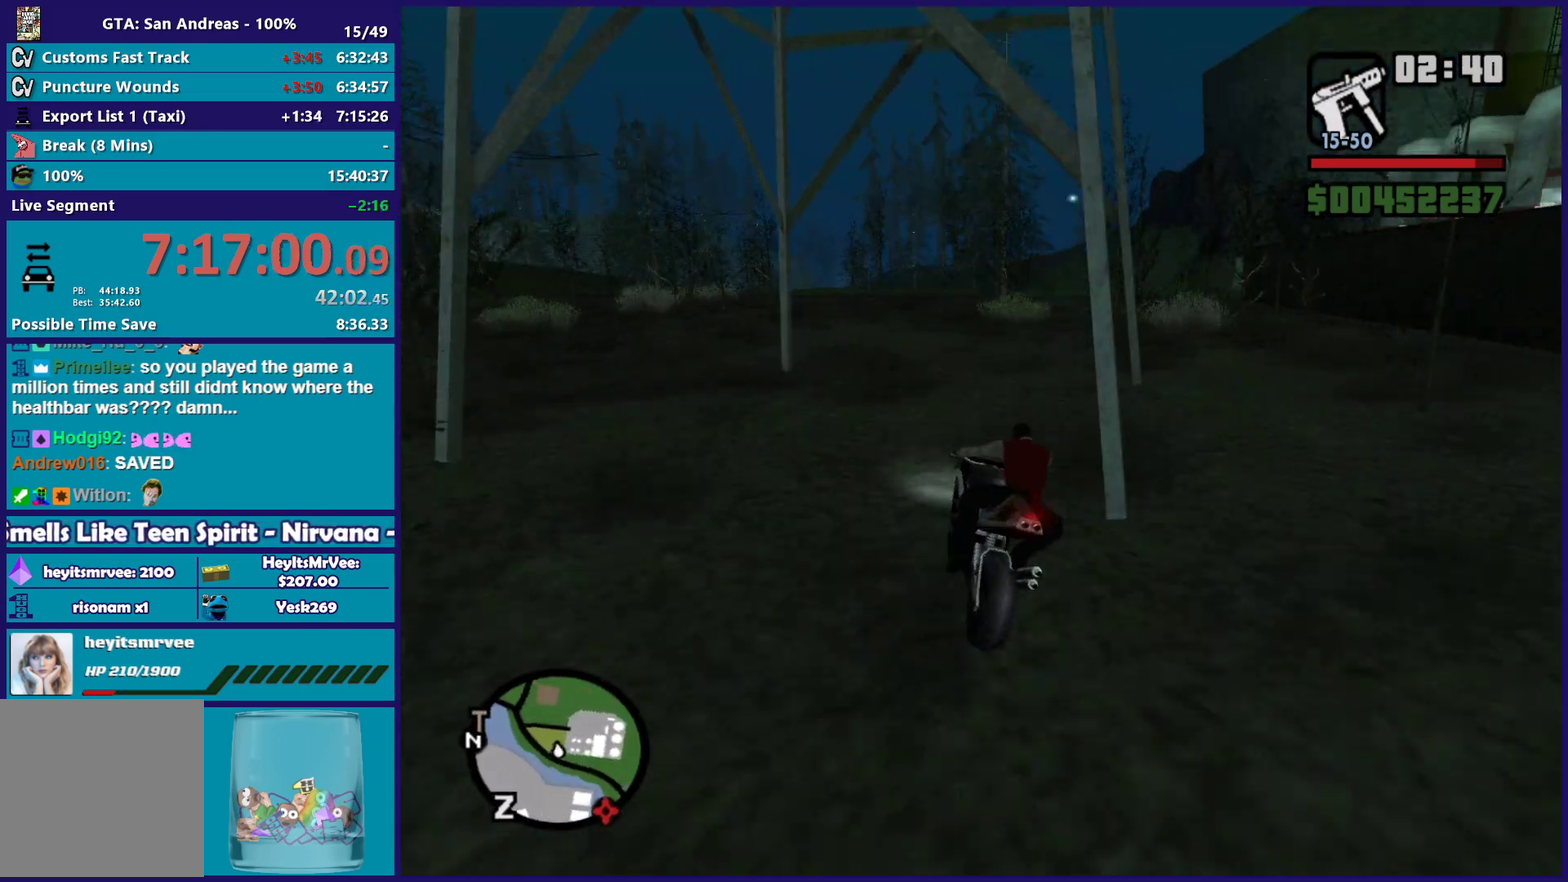
{"buttons": [], "left_stick": "right", "right_stick": "center", "button_events": [[150, "R2", "down"], [467, "R2", "up"]]}
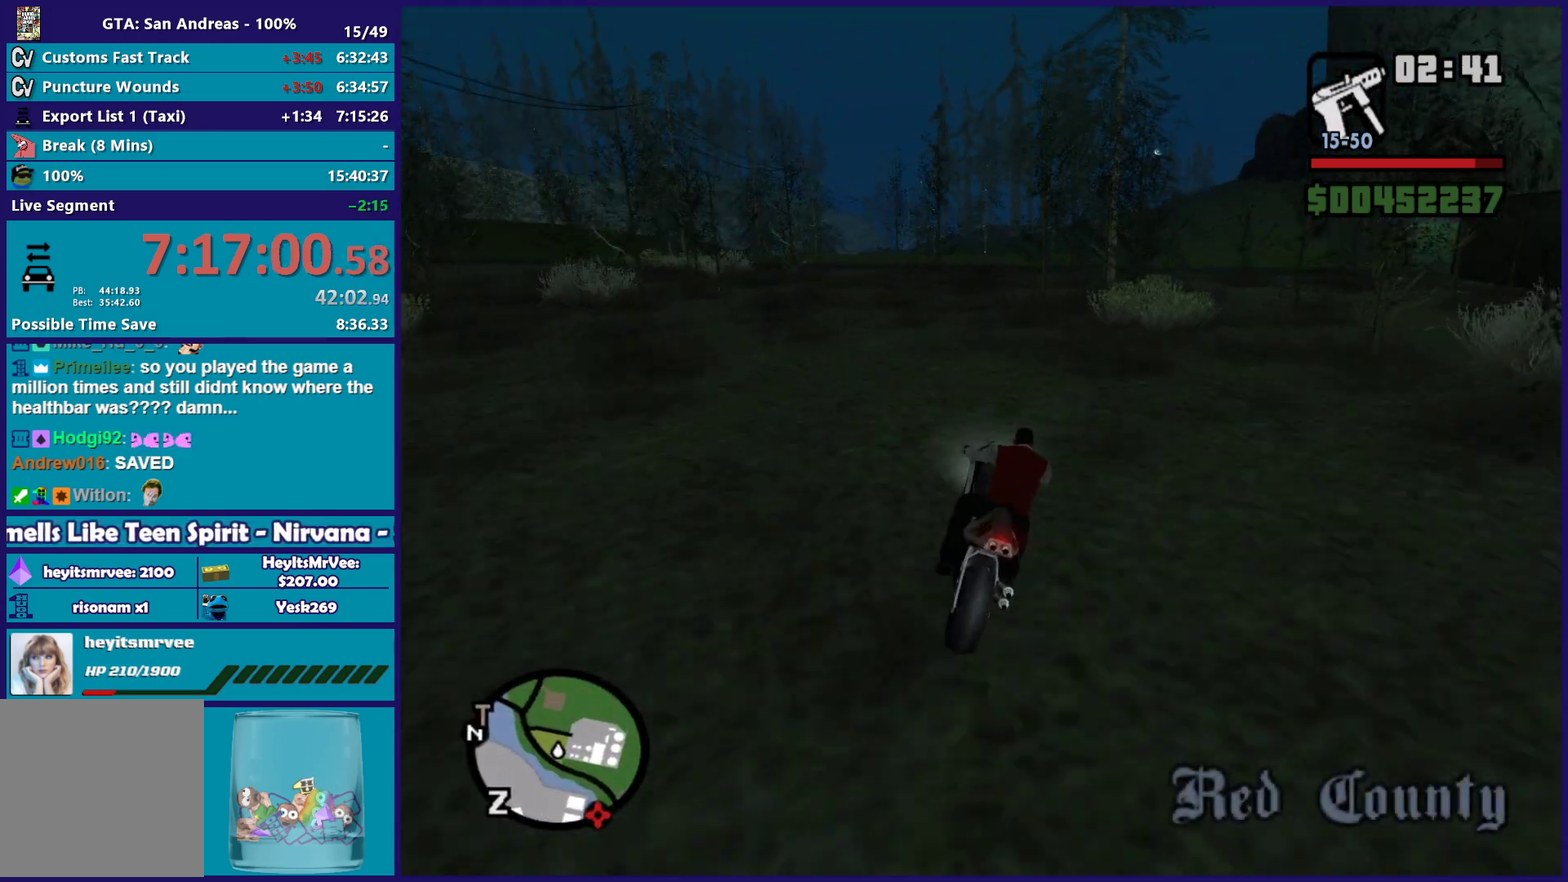
{"buttons": [], "left_stick": "right", "right_stick": "right", "button_events": [[200, "A", "down"], [317, "A", "up"]]}
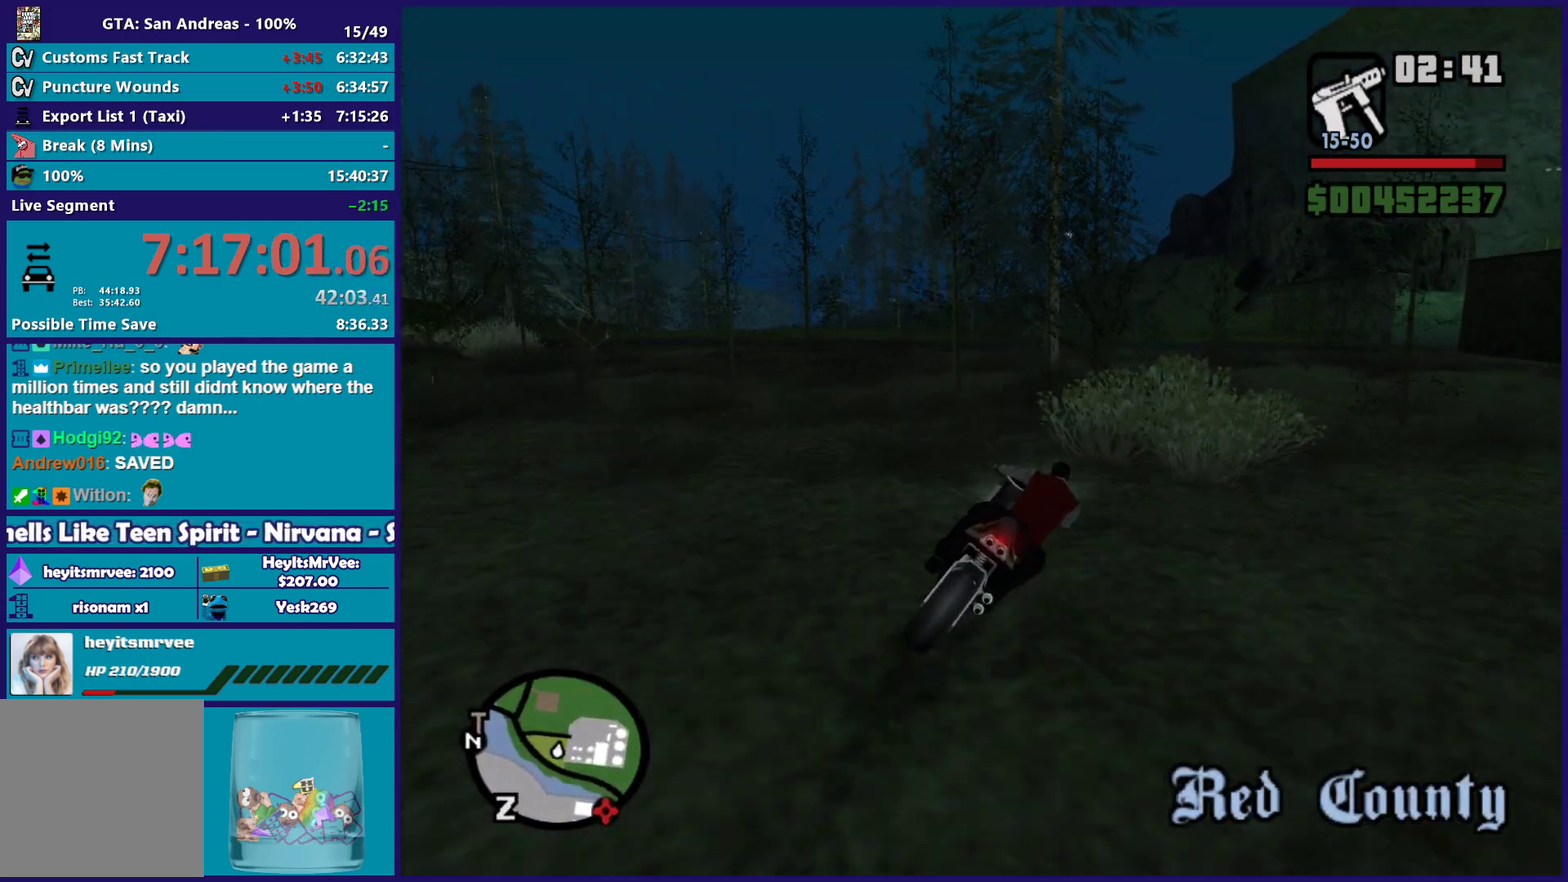
{"buttons": ["R2"], "left_stick": "down-right", "right_stick": "center", "button_events": [[217, "R2", "down"]]}
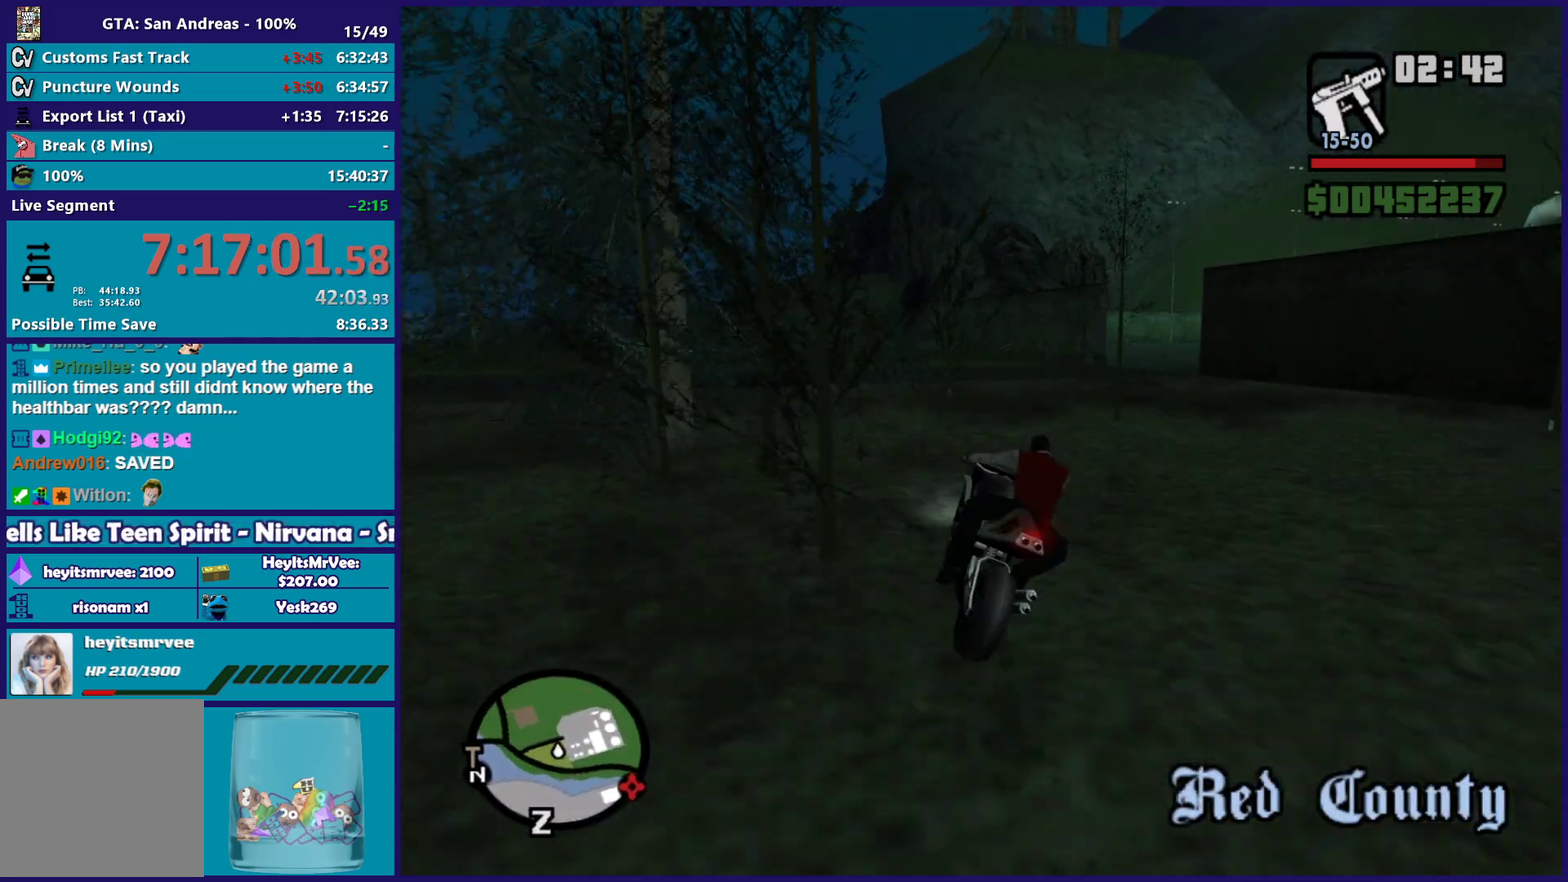
{"buttons": [], "left_stick": "right", "right_stick": "down-right", "button_events": [[50, "R2", "up"]]}
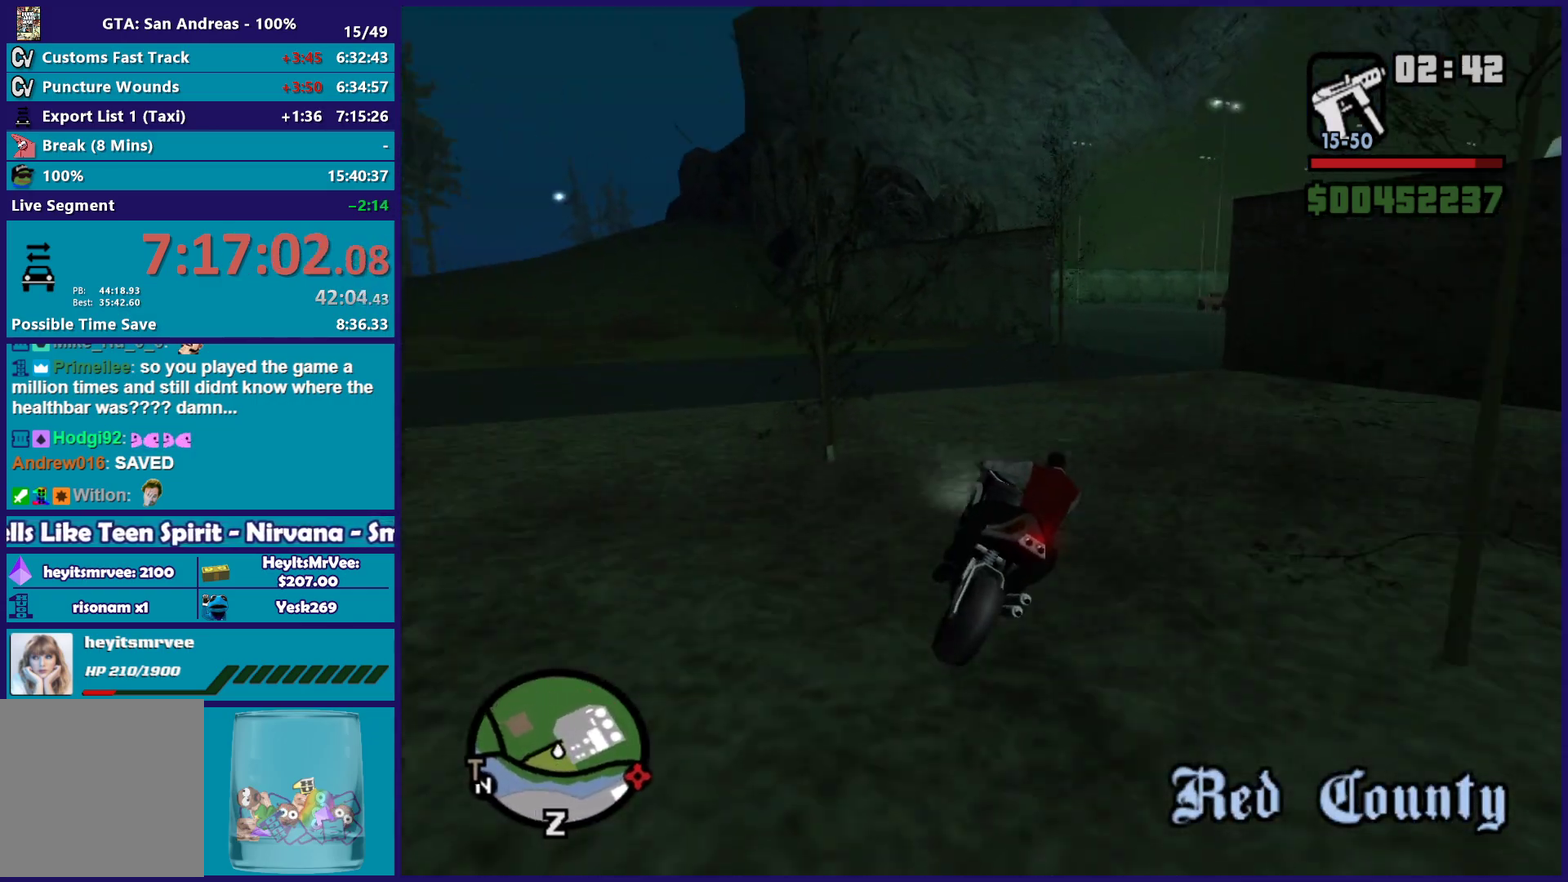
{"buttons": ["R2"], "left_stick": "right", "right_stick": "down-right", "button_events": [[83, "R2", "down"]]}
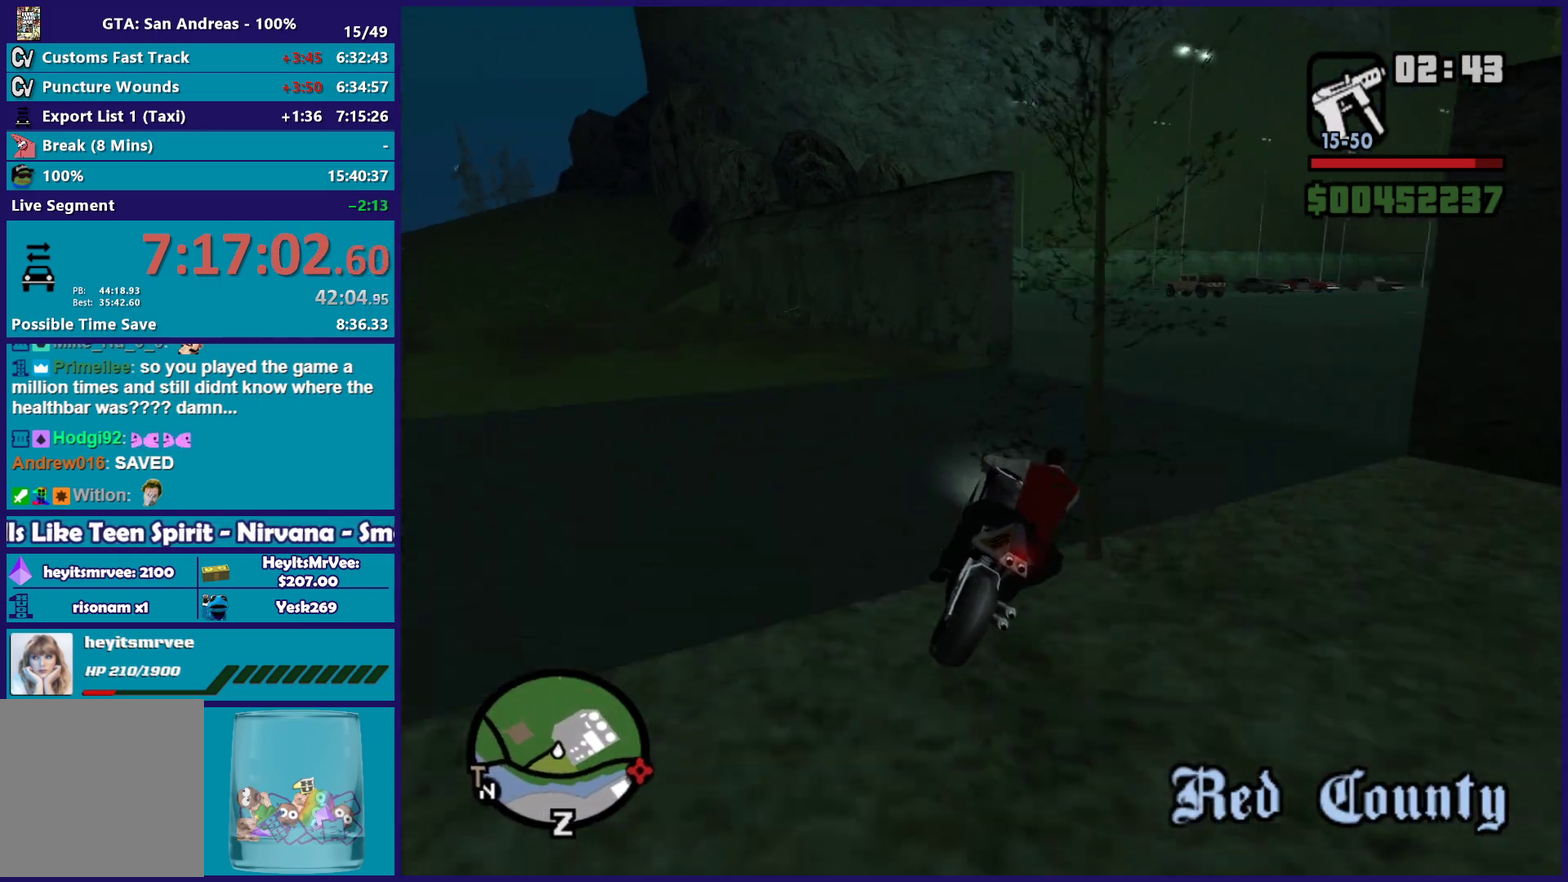
{"buttons": ["R2"], "left_stick": "center", "right_stick": "center", "button_events": [[50, "R2", "up"], [300, "R2", "down"]]}
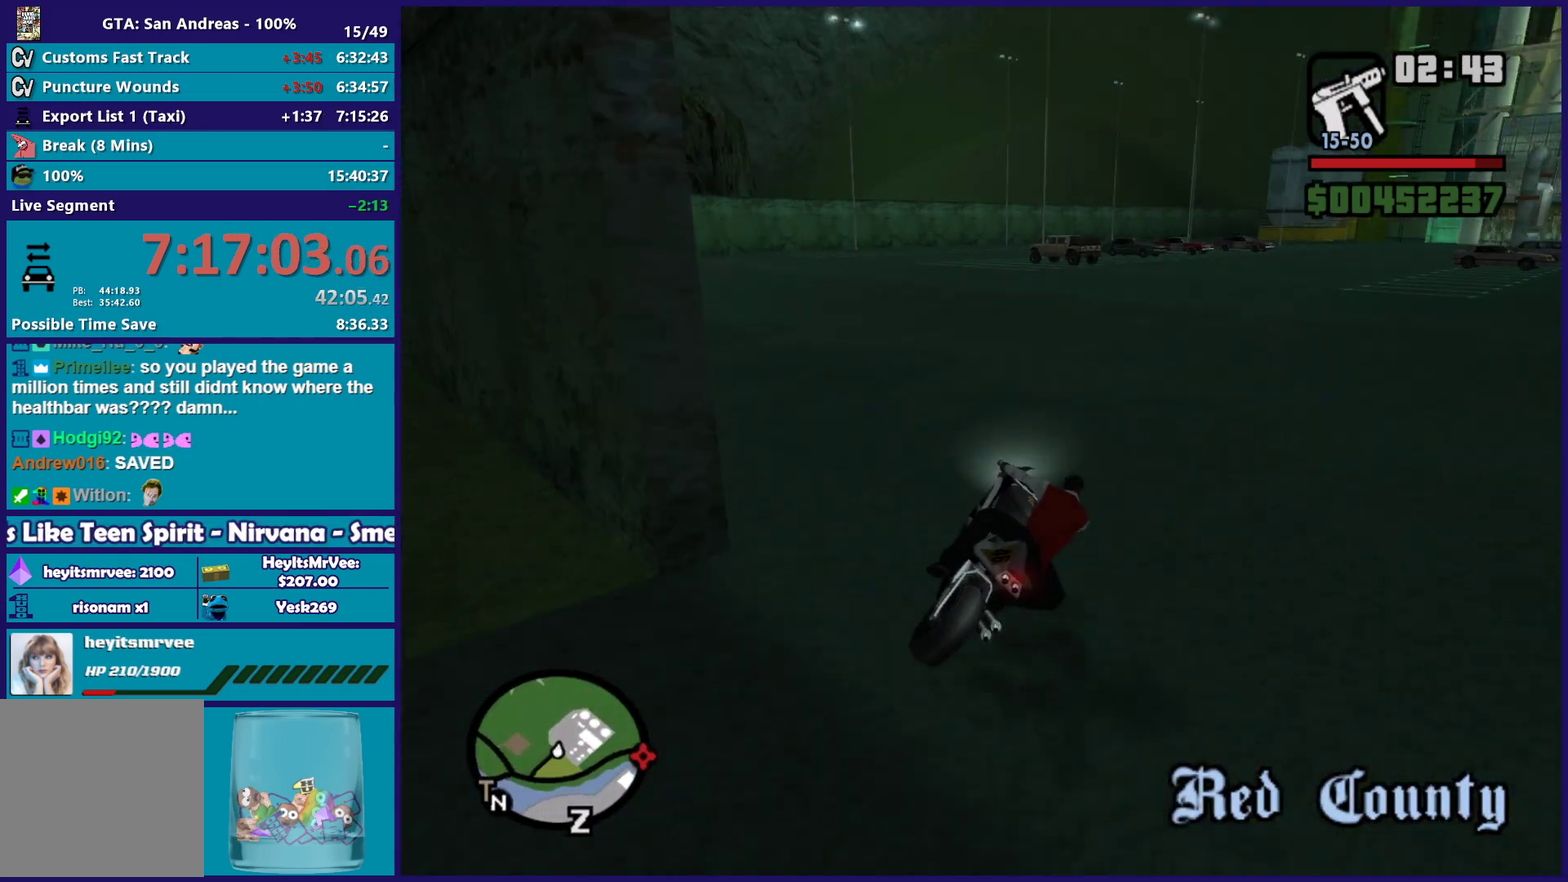
{"buttons": ["R2"], "left_stick": "left", "right_stick": "center", "button_events": []}
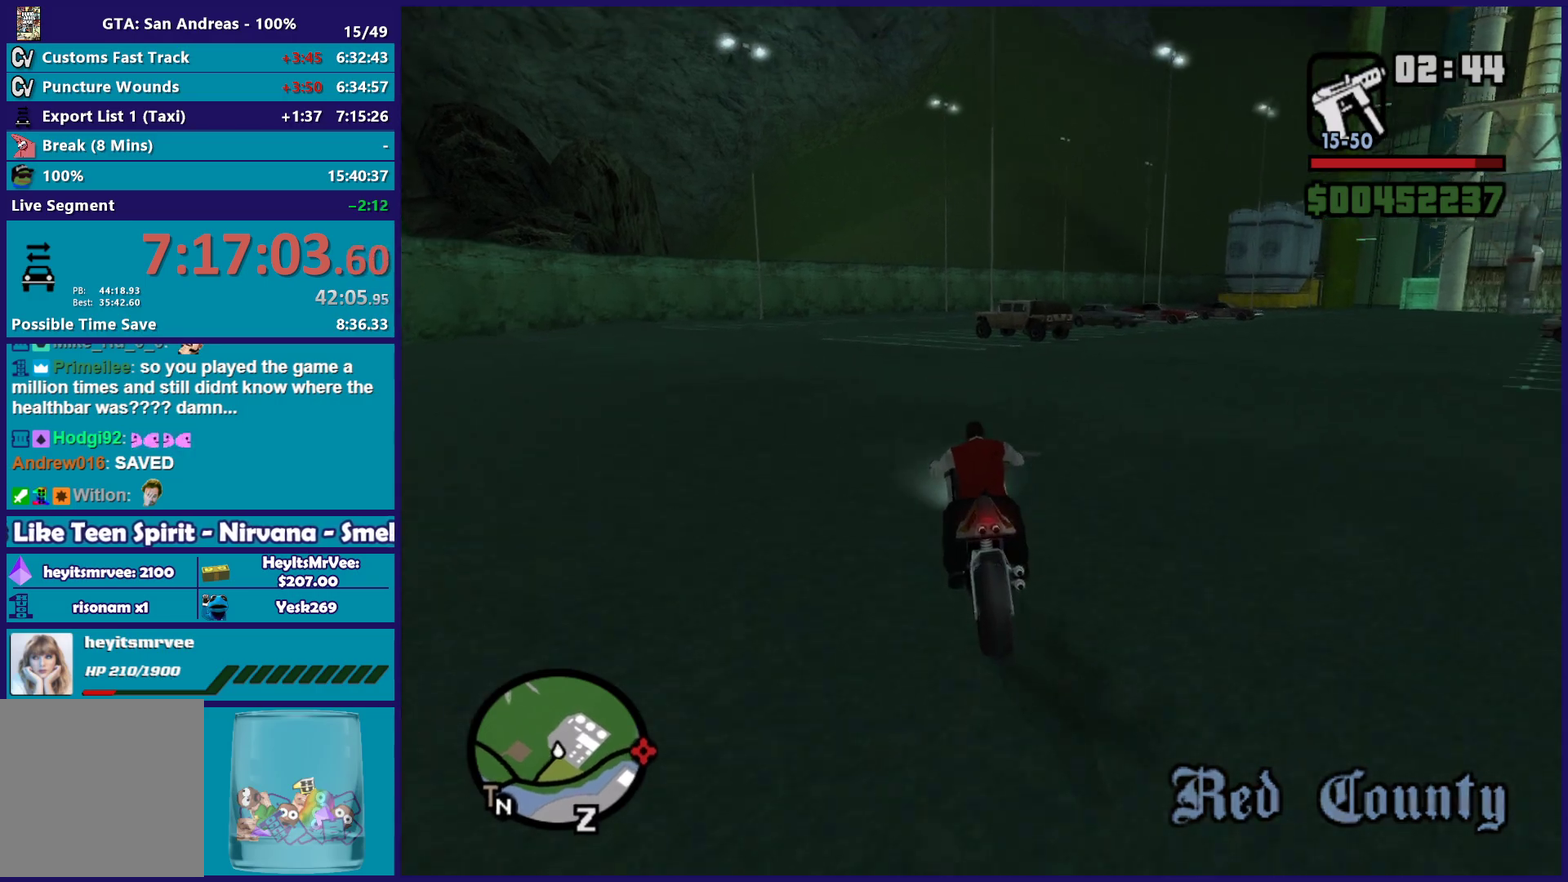
{"buttons": [], "left_stick": "center", "right_stick": "center", "button_events": [[200, "Y", "down"], [233, "R2", "up"], [467, "Y", "up"]]}
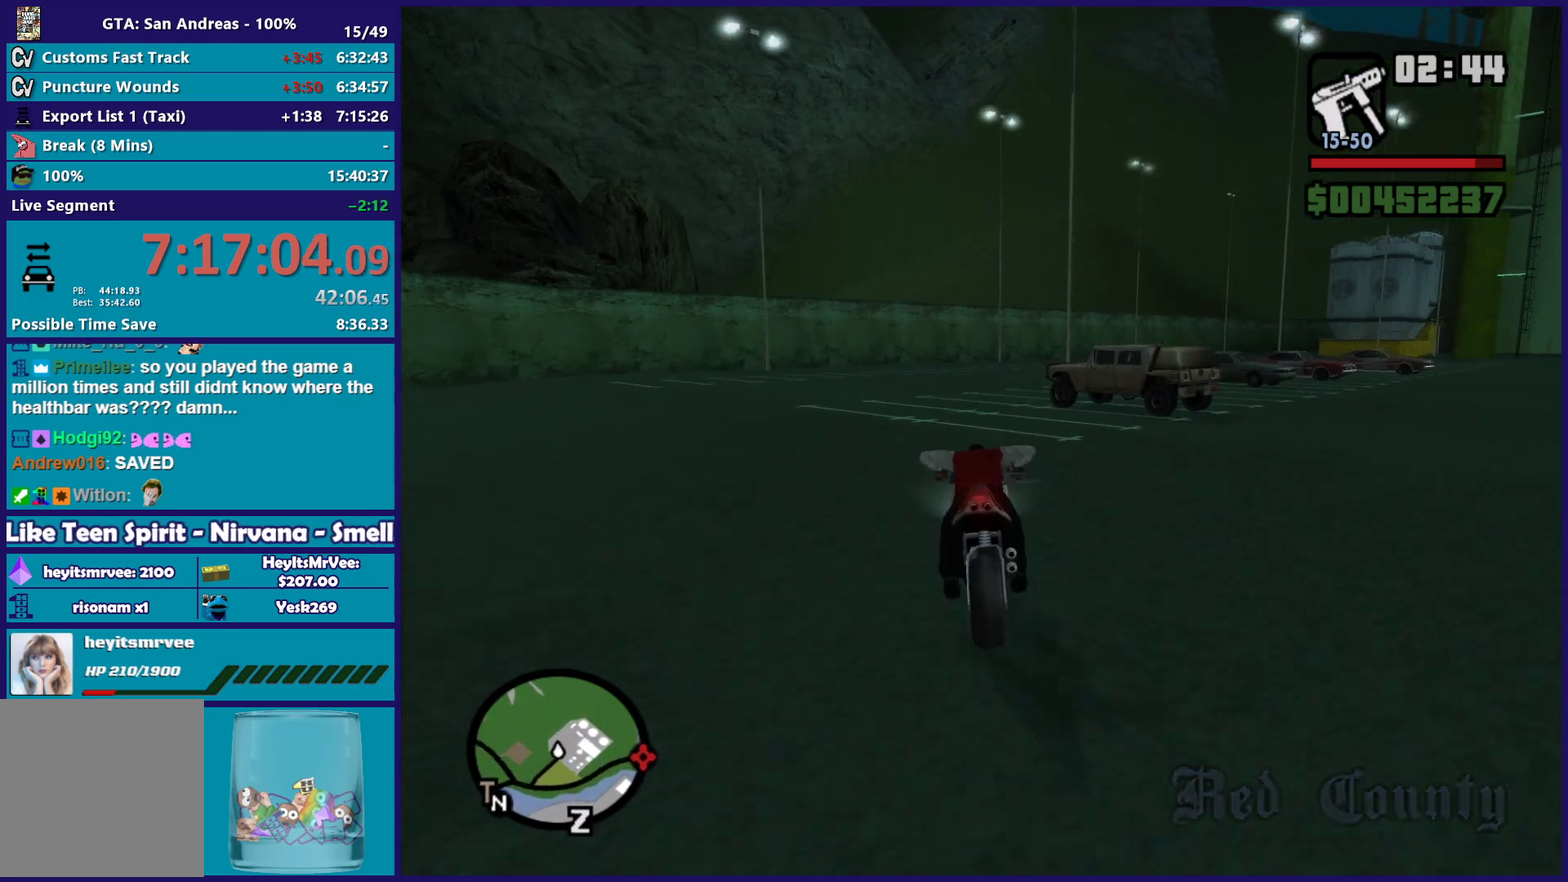
{"buttons": [], "left_stick": "right", "right_stick": "right", "button_events": []}
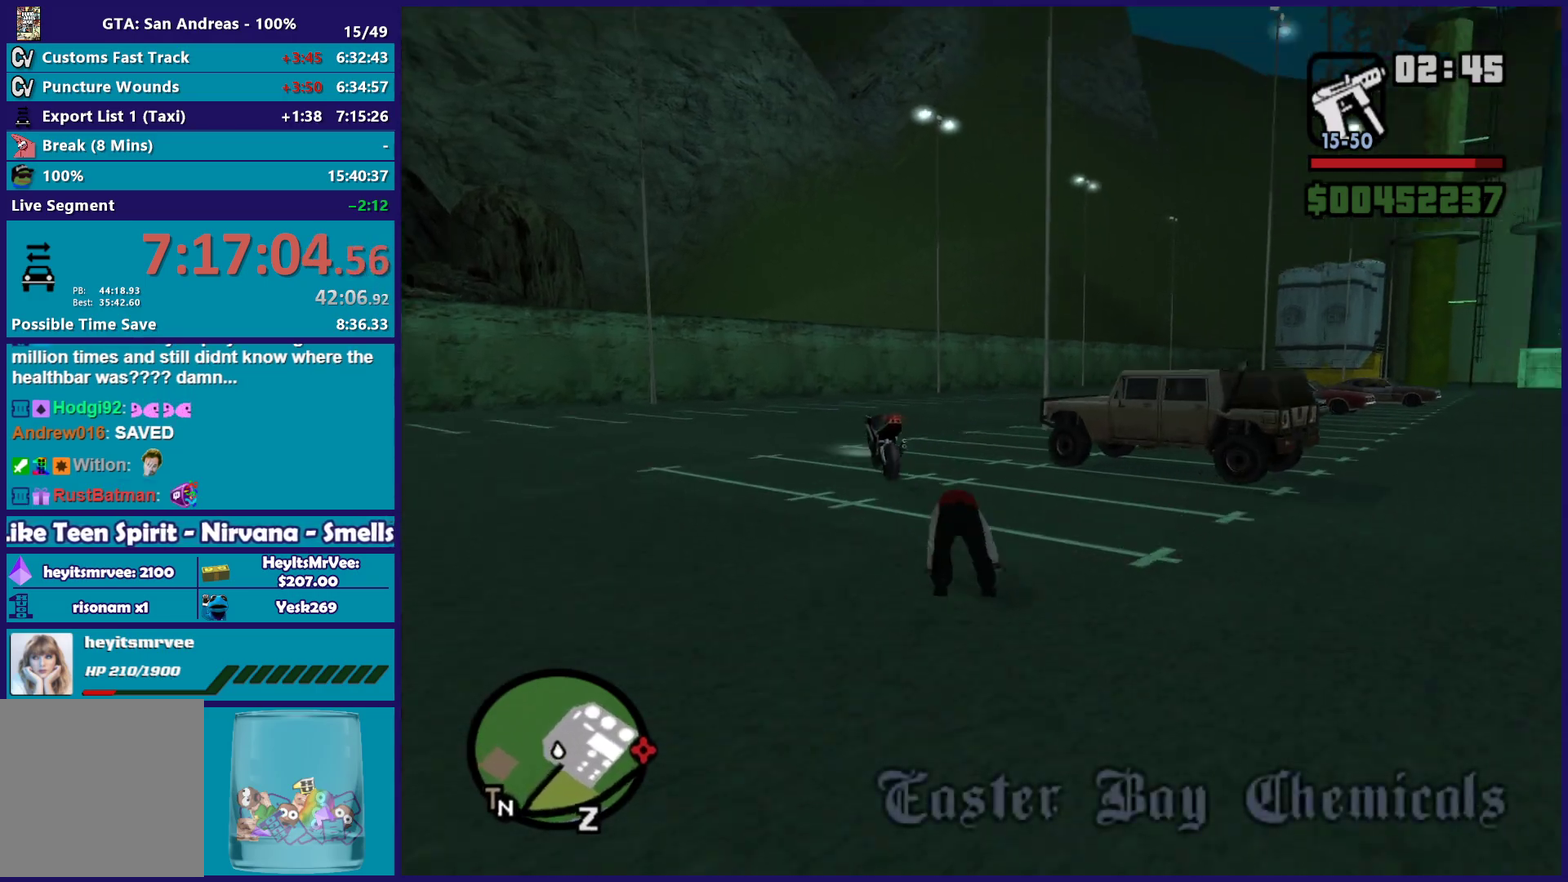
{"buttons": [], "left_stick": "up", "right_stick": "right", "button_events": []}
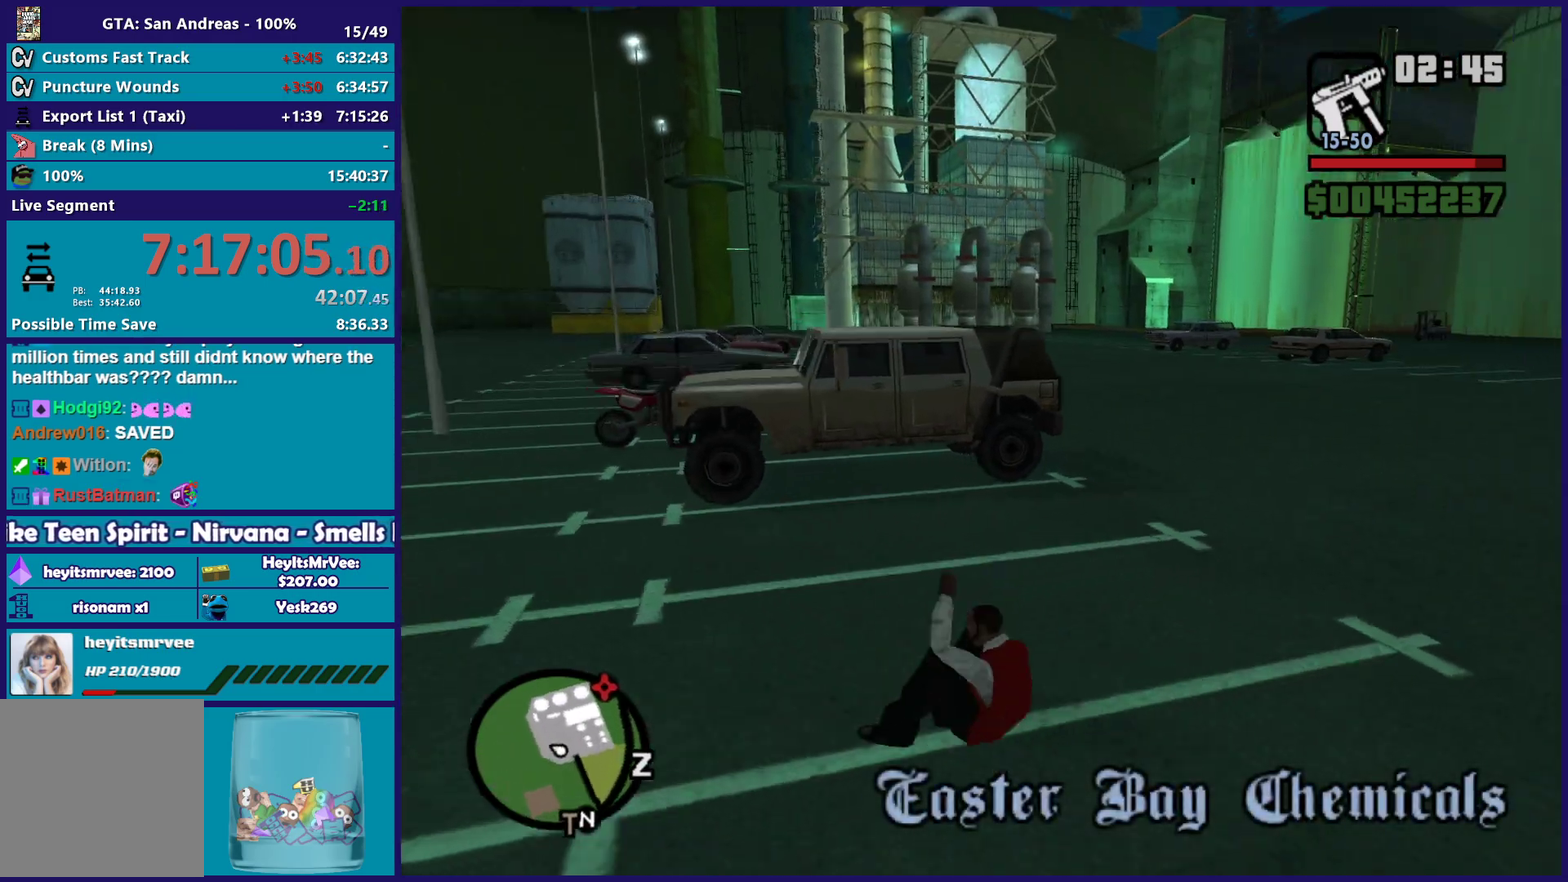
{"buttons": ["A"], "left_stick": "up", "right_stick": "center", "button_events": [[483, "A", "down"]]}
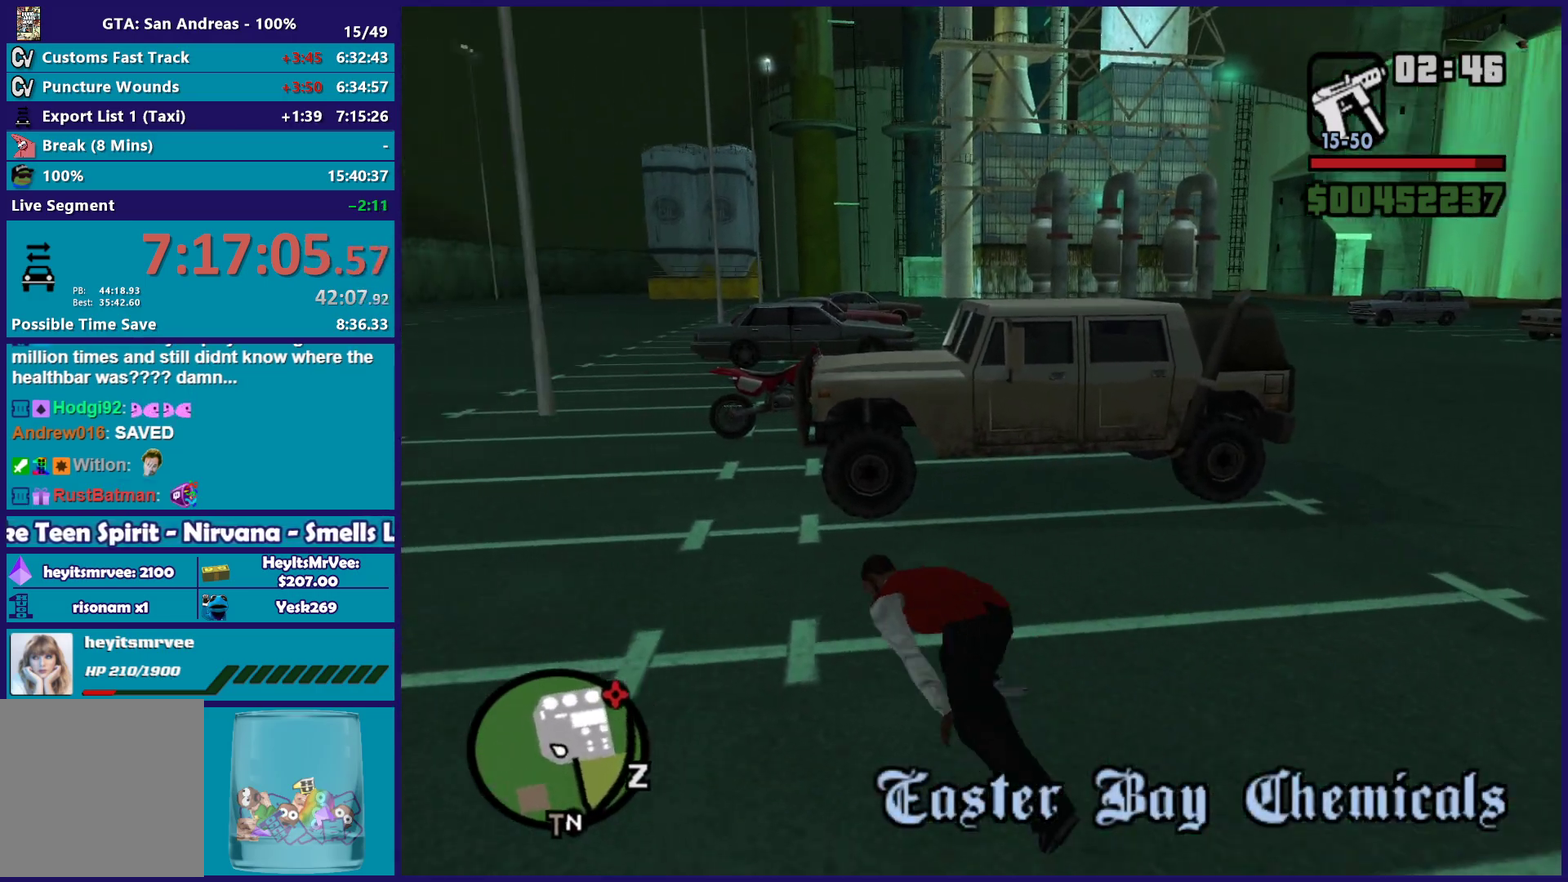
{"buttons": [], "left_stick": "up-right", "right_stick": "center", "button_events": [[100, "A", "up"], [183, "A", "down"], [283, "A", "up"], [383, "A", "down"], [467, "A", "up"]]}
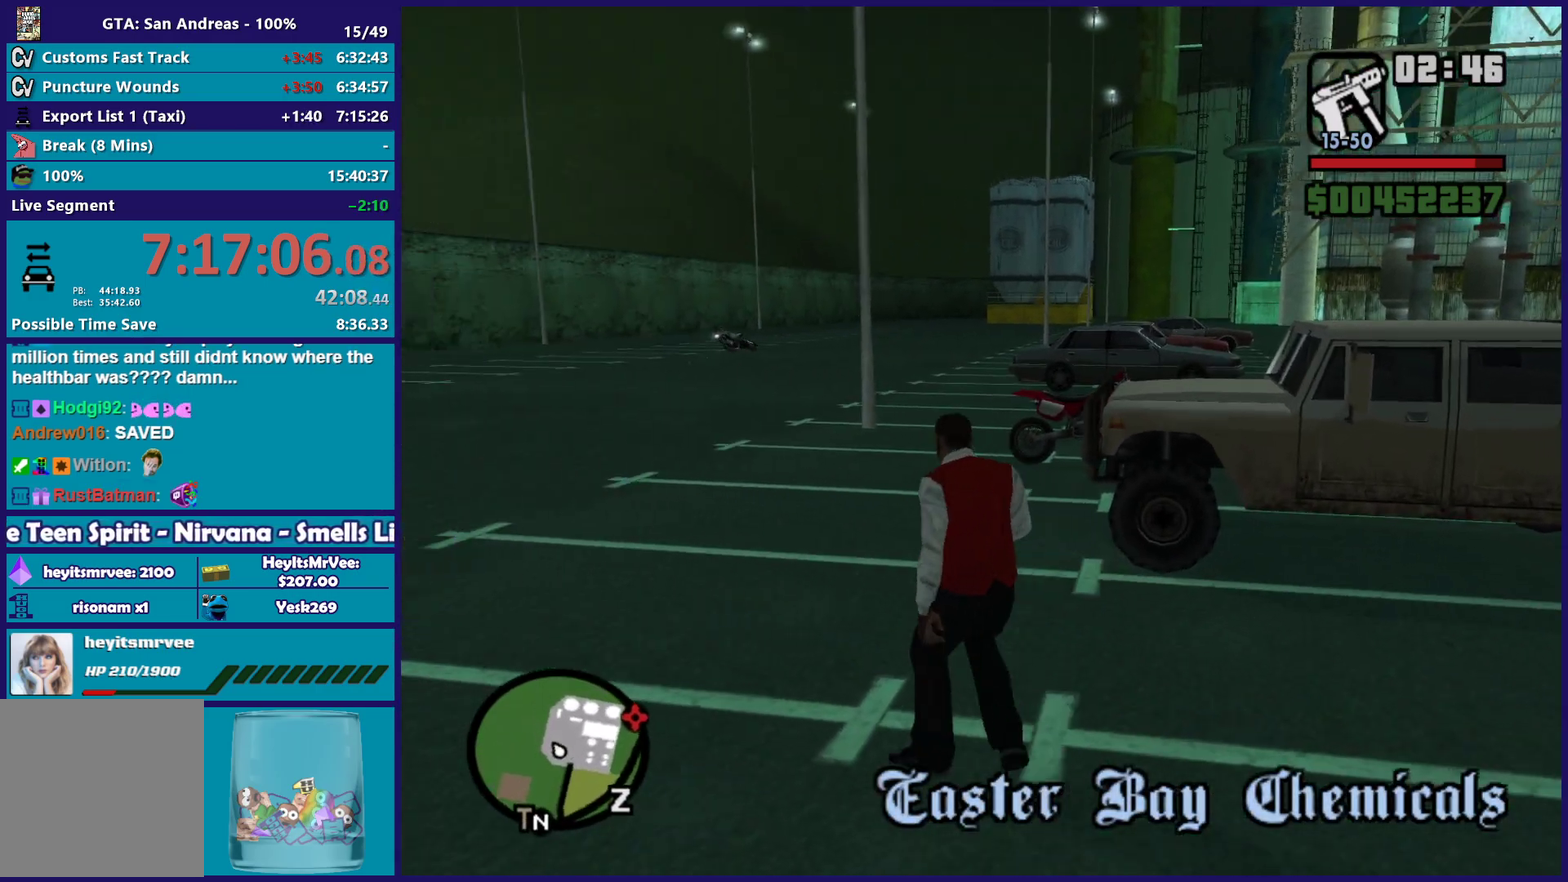
{"buttons": ["A"], "left_stick": "up-right", "right_stick": "center", "button_events": [[83, "A", "down"], [150, "A", "up"], [250, "A", "down"], [350, "A", "up"], [433, "A", "down"]]}
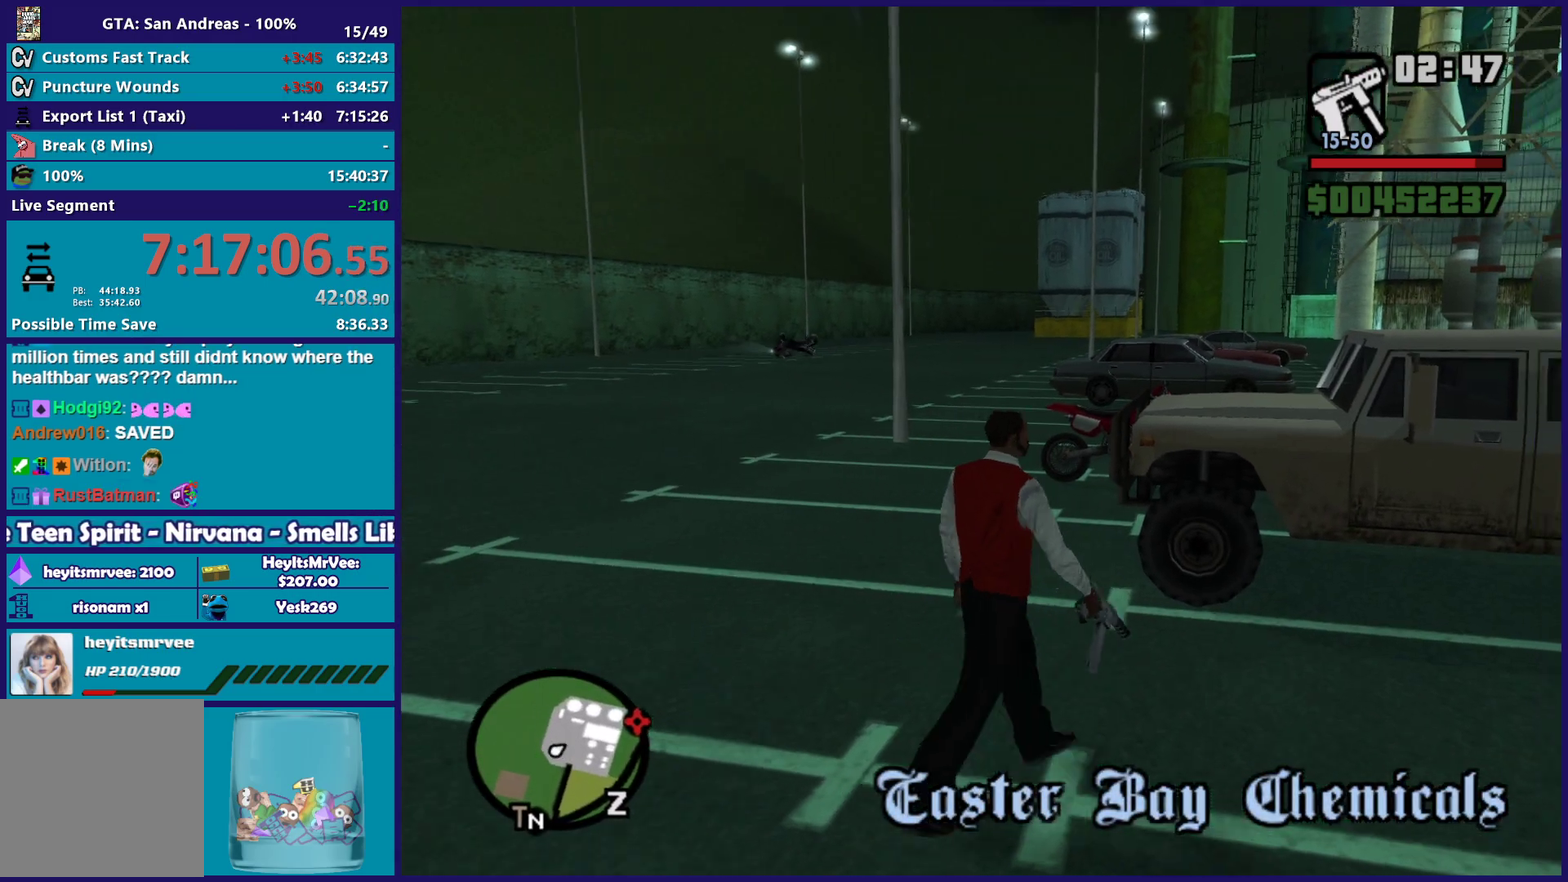
{"buttons": ["Y"], "left_stick": "up-right", "right_stick": "center", "button_events": [[17, "A", "up"], [117, "A", "down"], [217, "A", "up"], [283, "A", "down"], [367, "A", "up"], [483, "Y", "down"]]}